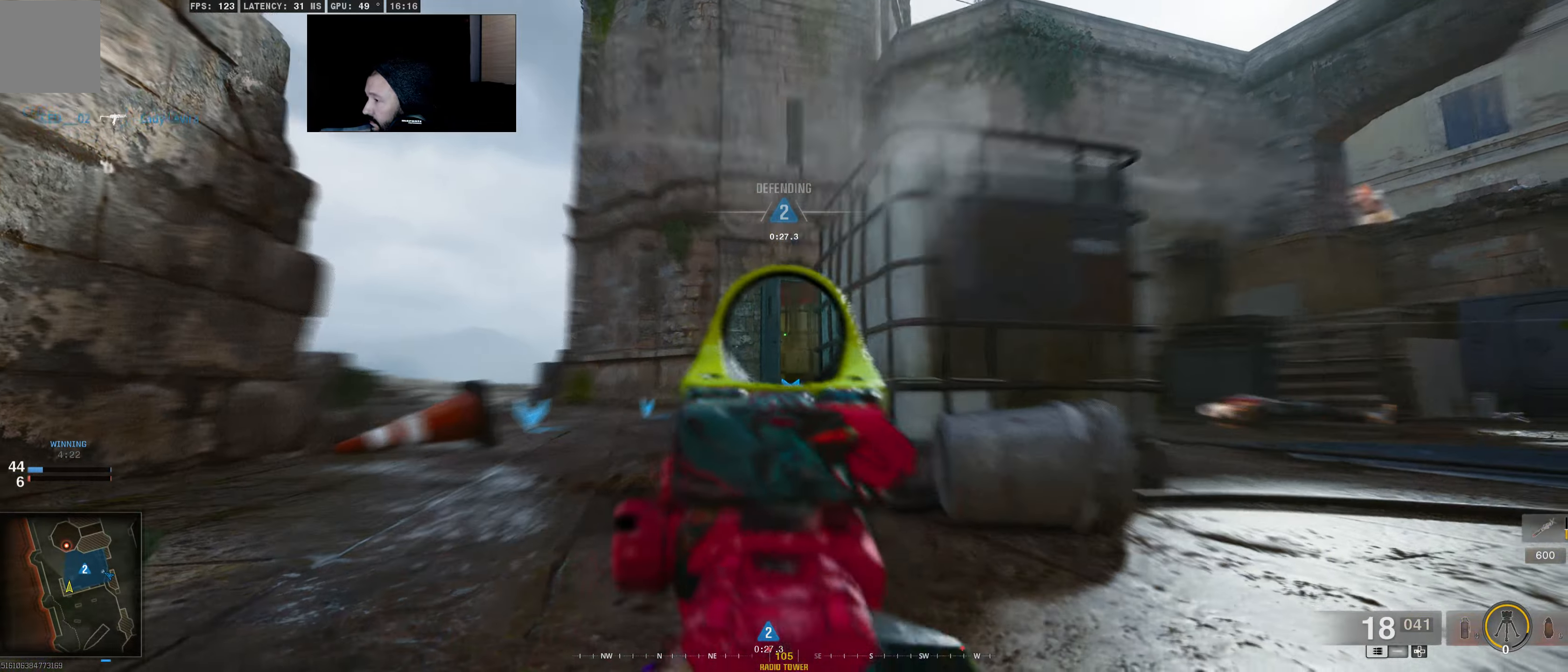
Gameplay with a controller (Xbox layout); each line is a JSON object with the inputs held at the frame after it. "events" lists button and stick changes between this image and that frame as [ms after this image, input, new state], when the widget could be followed in between.
{"buttons": ["L2"], "left_stick": "down", "right_stick": "center", "events": [[67, "L3", "down"], [67, "right_stick", "left"], [167, "right_stick", "center"], [233, "left_stick", "up-left"], [233, "right_stick", "right"], [333, "L3", "up"], [400, "L2", "down"], [483, "left_stick", "down"], [483, "right_stick", "center"]]}
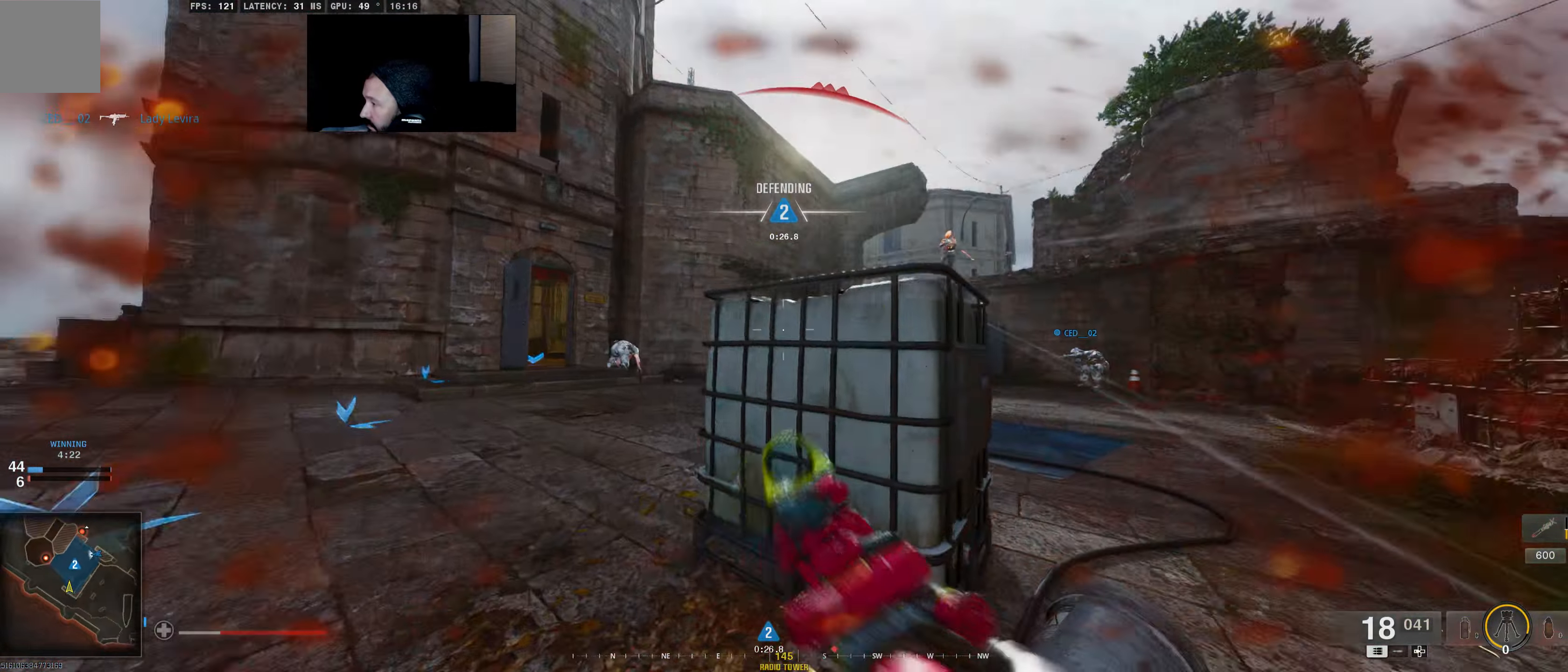
{"buttons": ["L2", "R2"], "left_stick": "up-left", "right_stick": "up-left", "events": [[17, "left_stick", "down-right"], [83, "left_stick", "right"], [217, "left_stick", "up-right"], [217, "right_stick", "up-right"], [383, "R2", "down"], [433, "left_stick", "up-left"], [433, "right_stick", "up-left"]]}
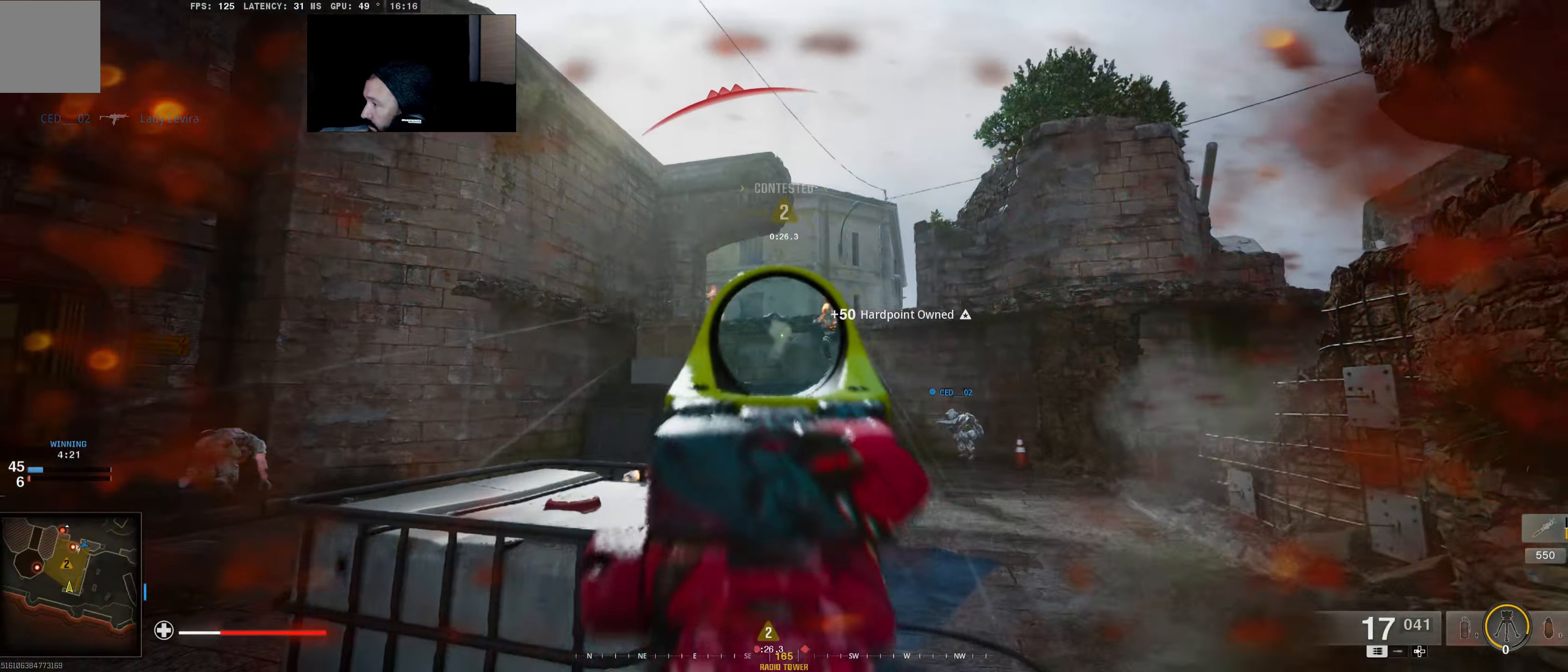
{"buttons": ["L2", "R2"], "left_stick": "center", "right_stick": "center", "events": [[83, "right_stick", "right"], [217, "left_stick", "down-left"], [250, "right_stick", "center"], [317, "right_stick", "down"], [483, "left_stick", "center"], [483, "right_stick", "center"]]}
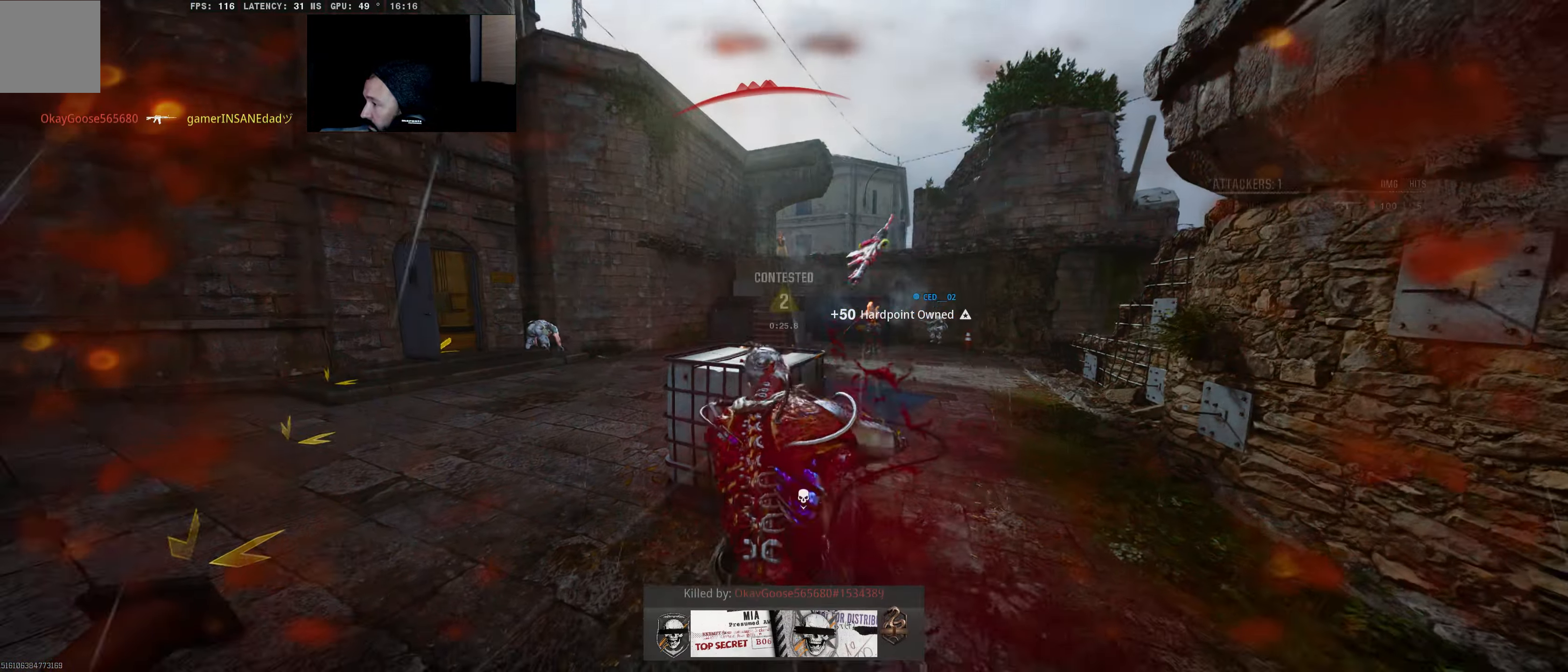
{"buttons": [], "left_stick": "center", "right_stick": "center", "events": [[33, "L2", "up"], [33, "R2", "up"], [117, "SELECT", "down"], [217, "SELECT", "up"]]}
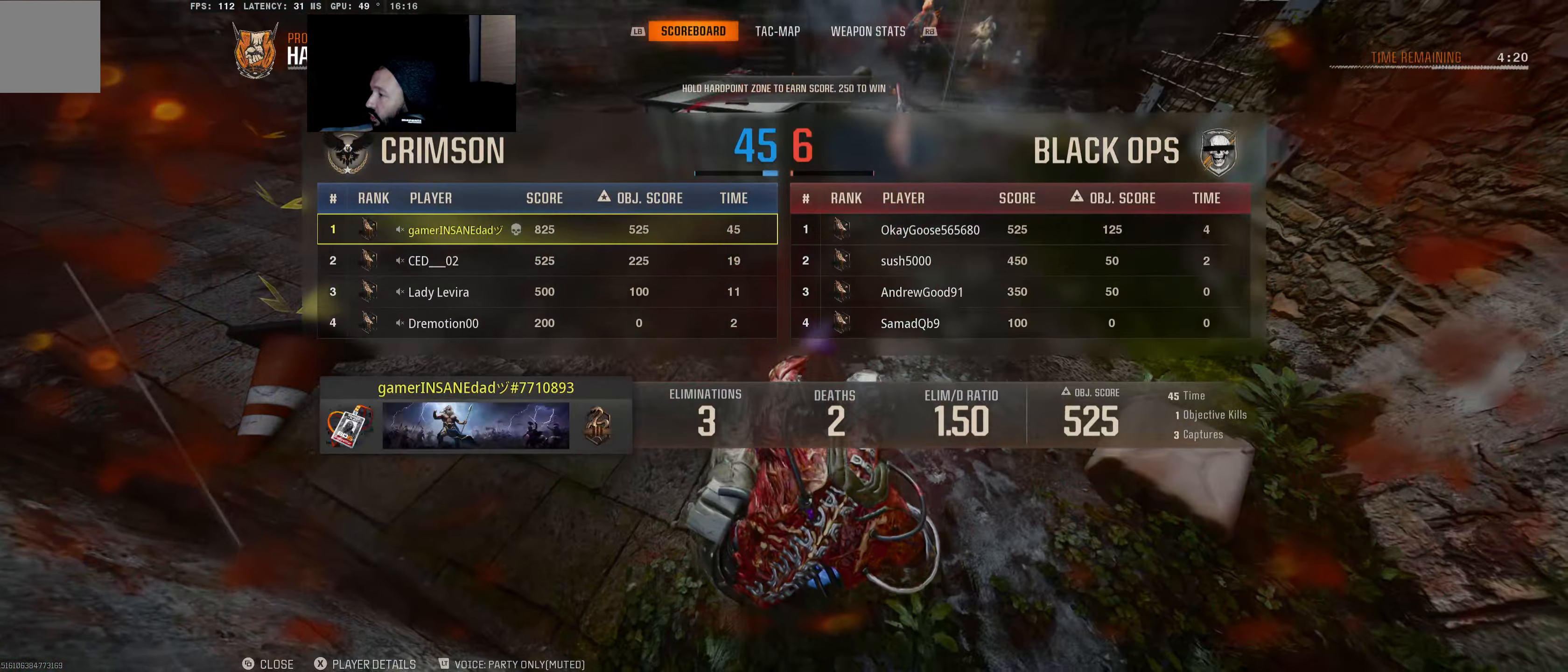
{"buttons": [], "left_stick": "center", "right_stick": "center", "events": []}
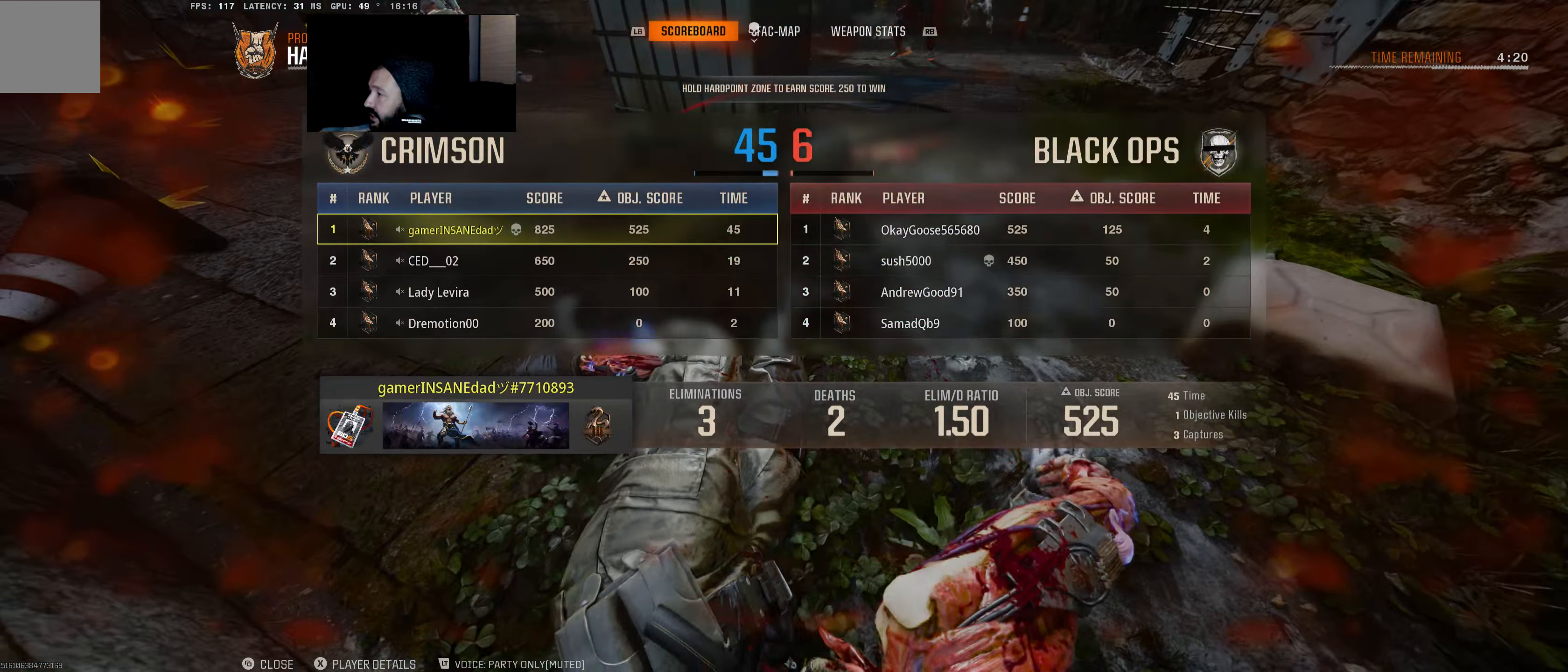
{"buttons": [], "left_stick": "center", "right_stick": "center", "events": []}
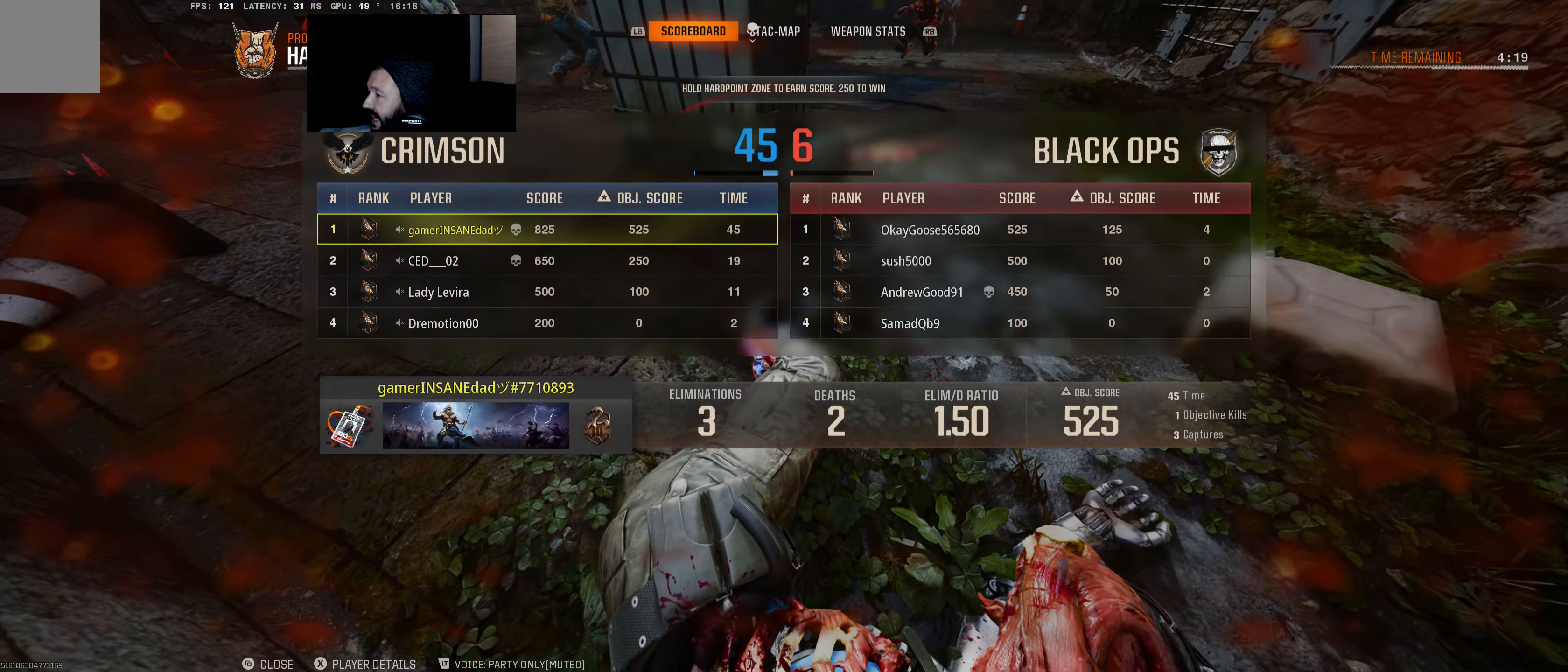
{"buttons": [], "left_stick": "center", "right_stick": "center", "events": [[183, "SELECT", "down"], [317, "SELECT", "up"]]}
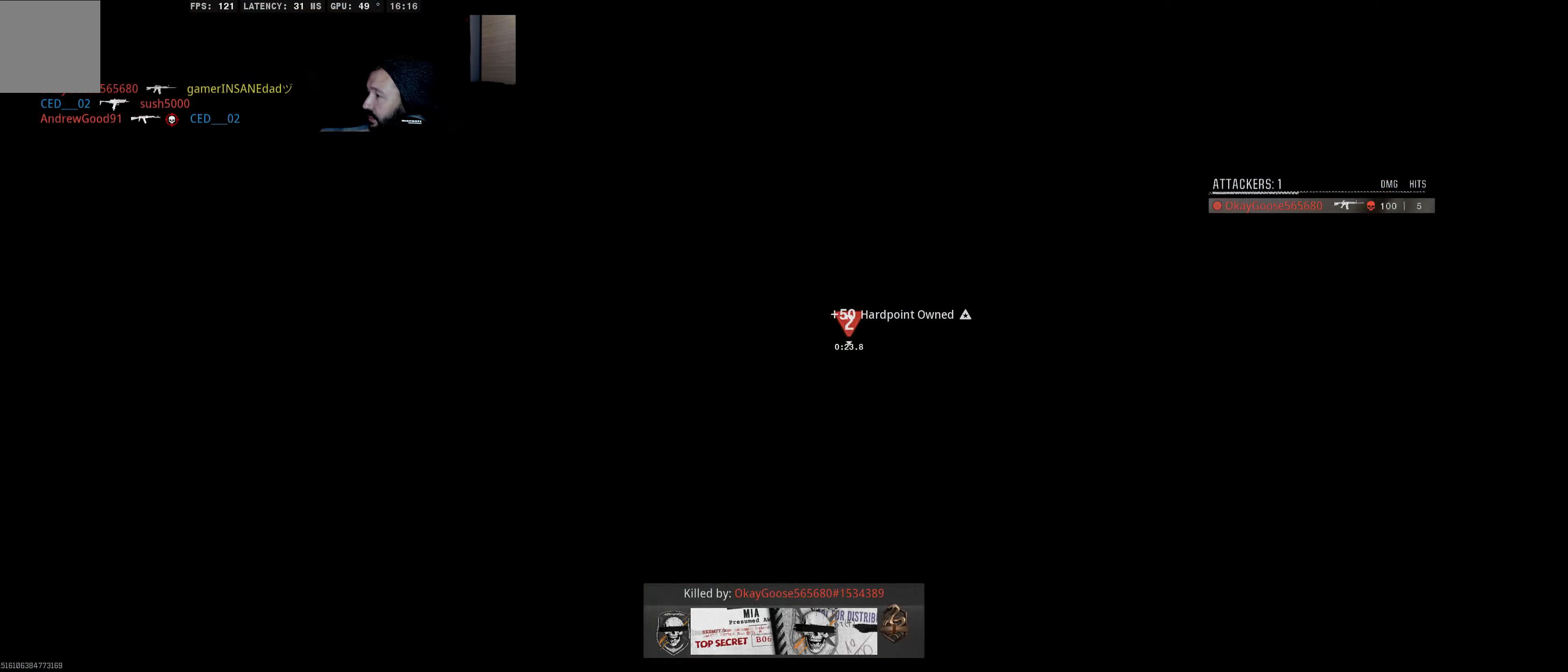
{"buttons": ["X"], "left_stick": "center", "right_stick": "center", "events": [[100, "X", "down"], [167, "X", "up"], [250, "X", "down"], [384, "X", "up"], [467, "X", "down"]]}
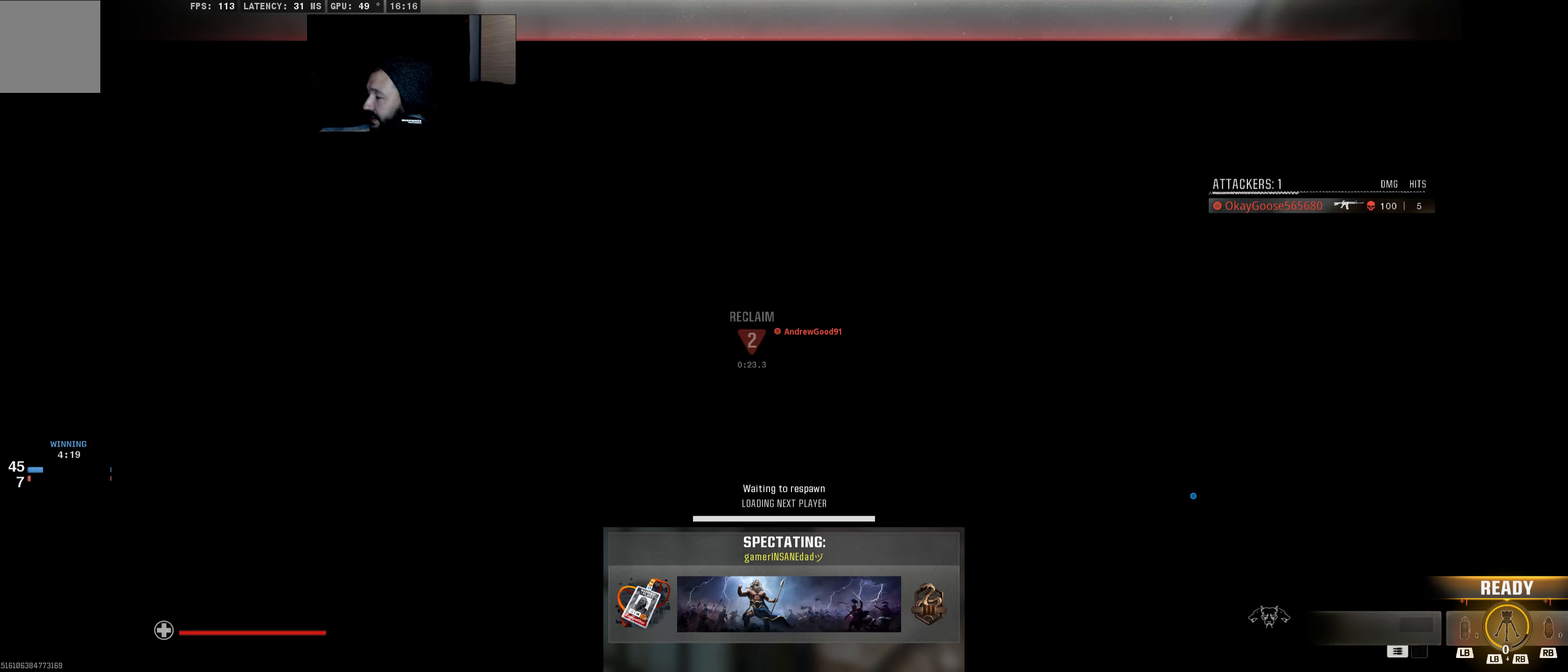
{"buttons": [], "left_stick": "center", "right_stick": "center", "events": [[67, "X", "up"], [167, "X", "down"], [267, "X", "up"], [400, "X", "down"], [484, "X", "up"]]}
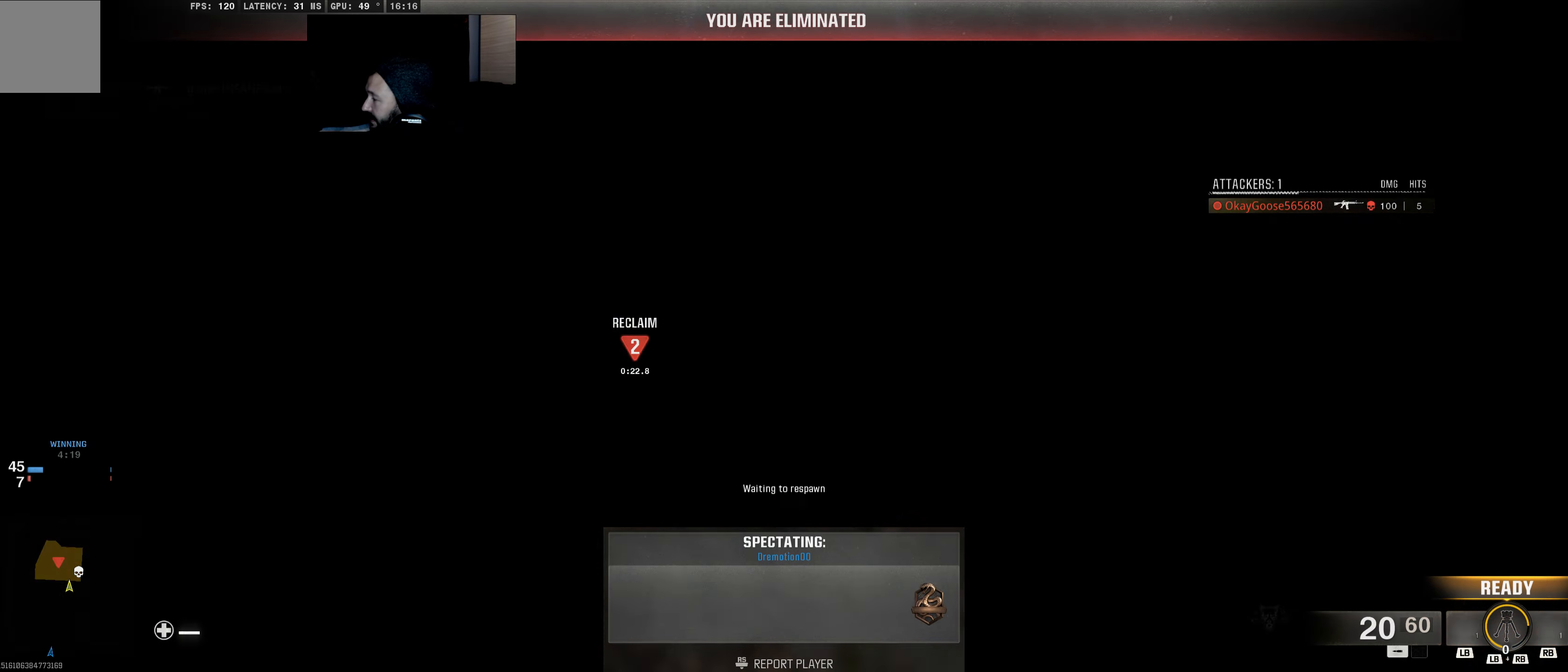
{"buttons": [], "left_stick": "center", "right_stick": "center", "events": []}
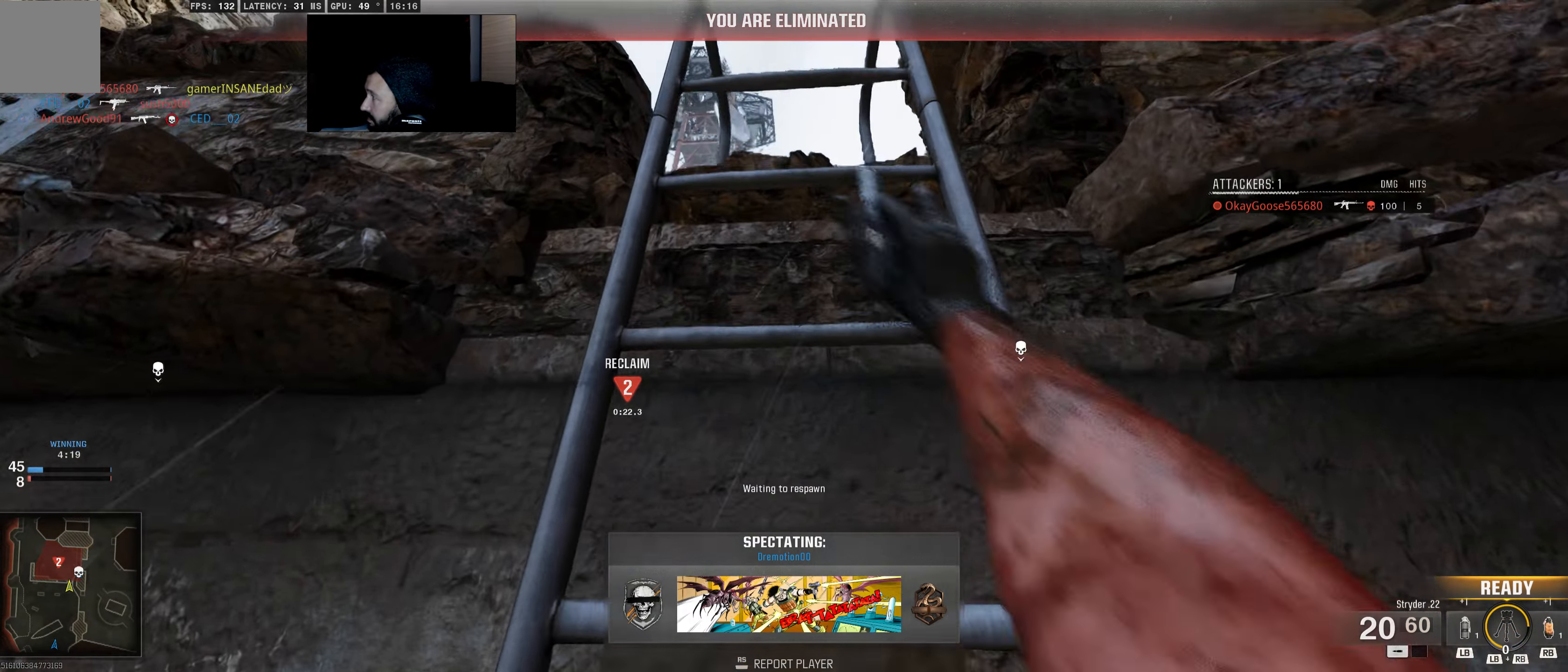
{"buttons": [], "left_stick": "center", "right_stick": "center", "events": []}
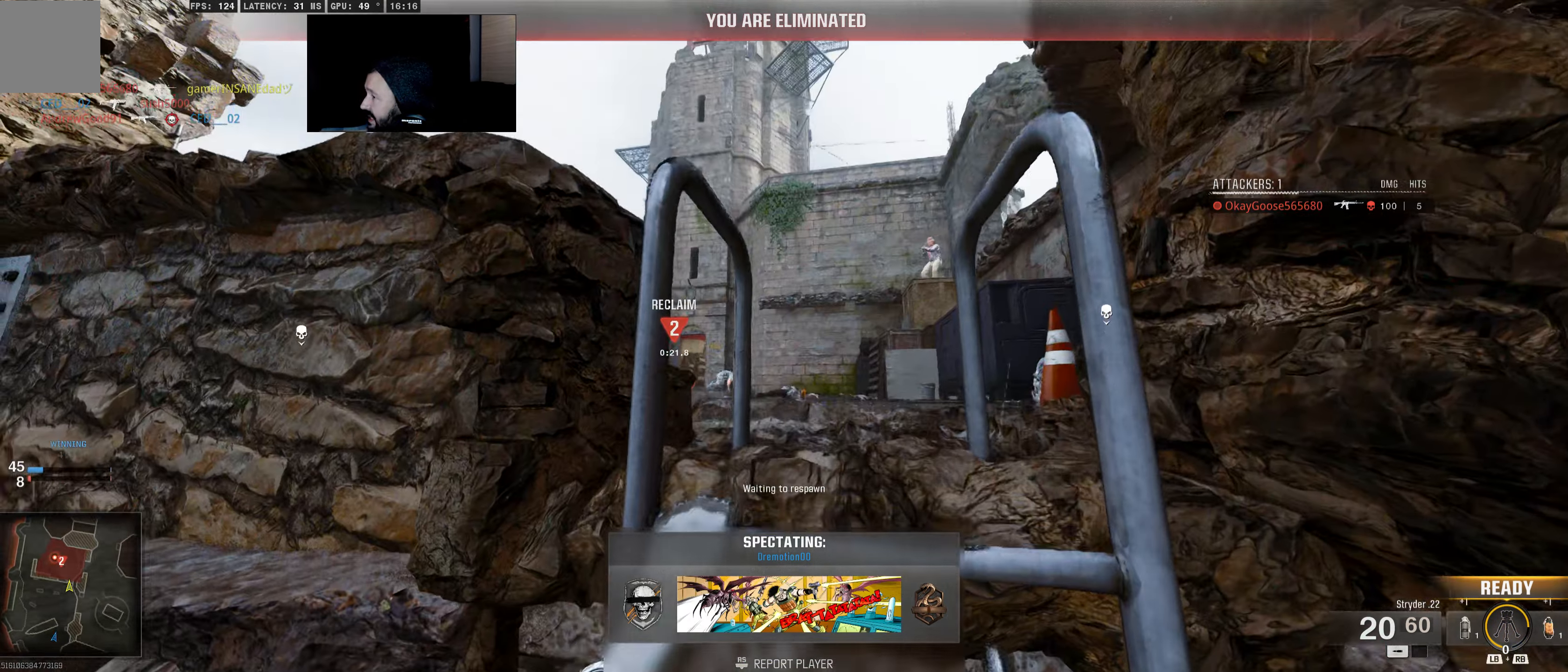
{"buttons": [], "left_stick": "center", "right_stick": "center", "events": []}
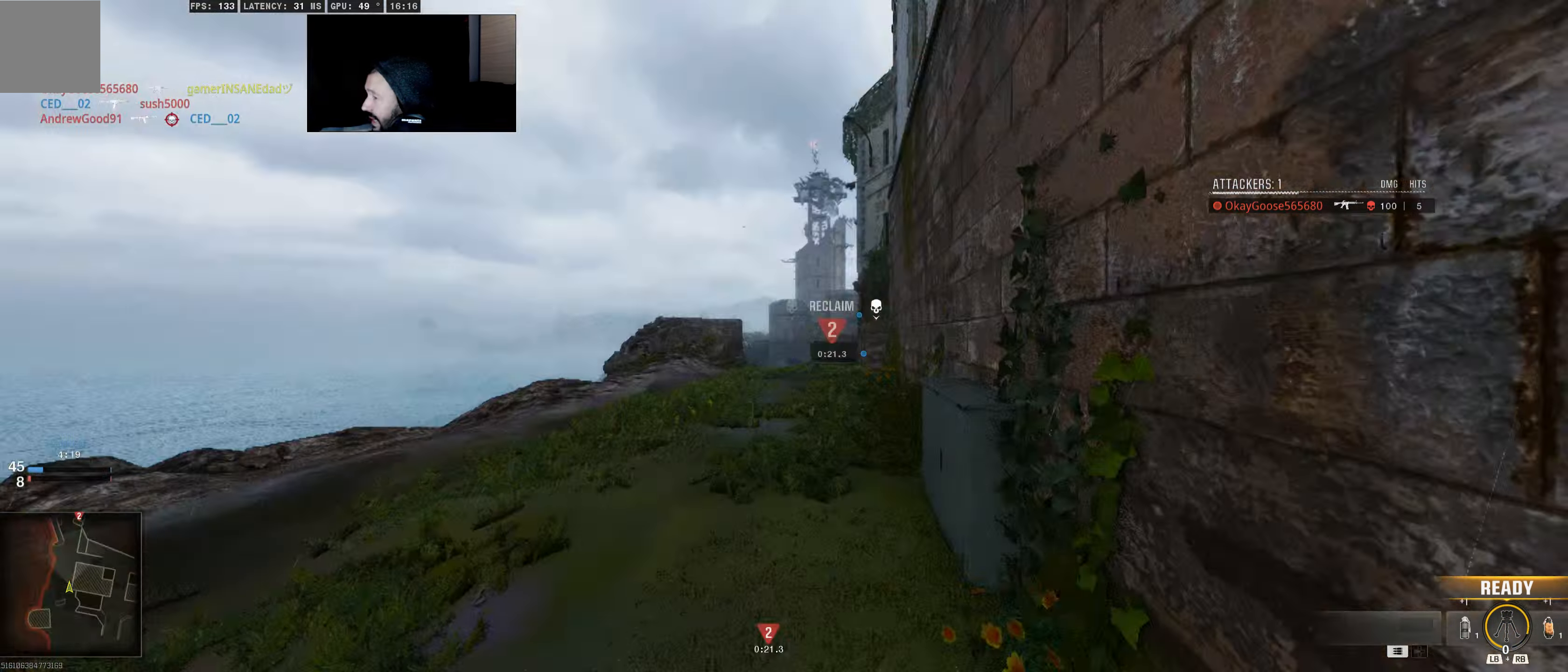
{"buttons": ["L3"], "left_stick": "up", "right_stick": "center", "events": [[17, "left_stick", "up"], [467, "L3", "down"]]}
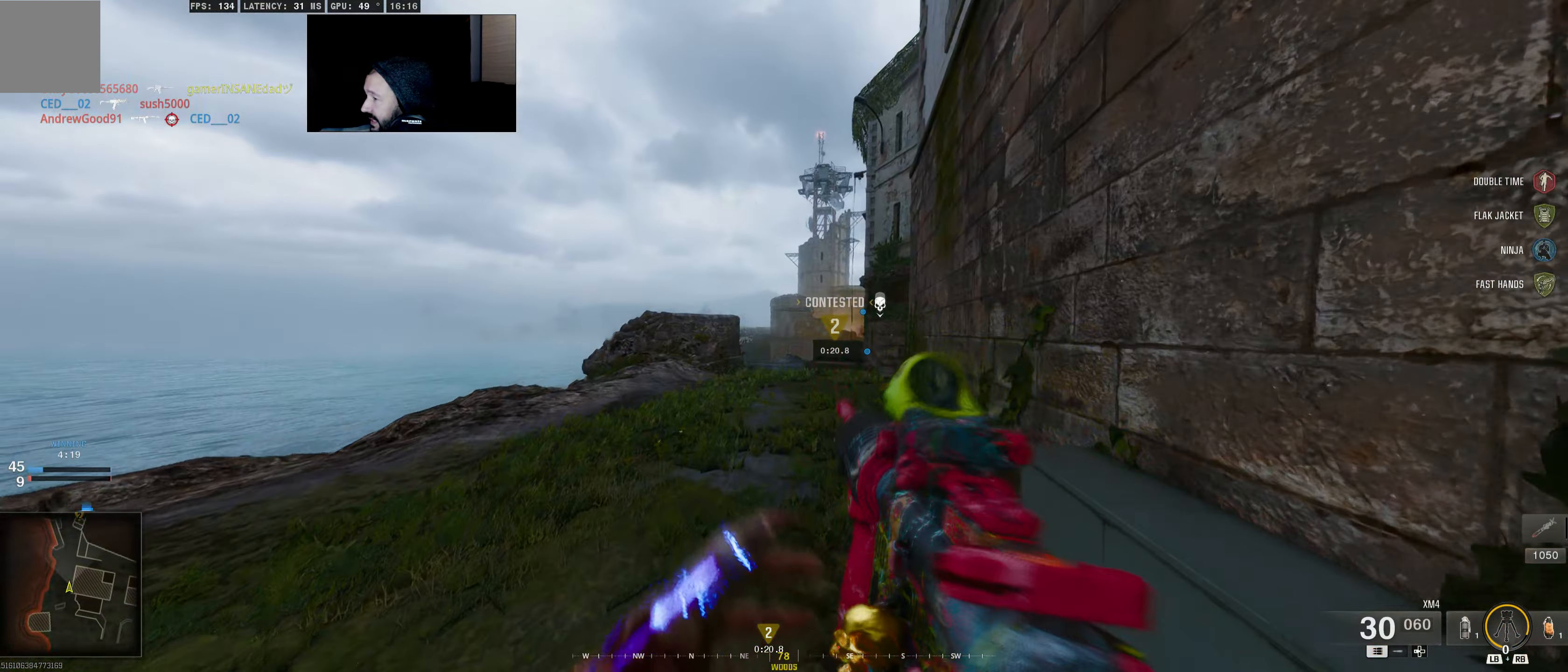
{"buttons": [], "left_stick": "up", "right_stick": "center", "events": [[117, "L3", "up"], [267, "L3", "down"], [417, "L3", "up"]]}
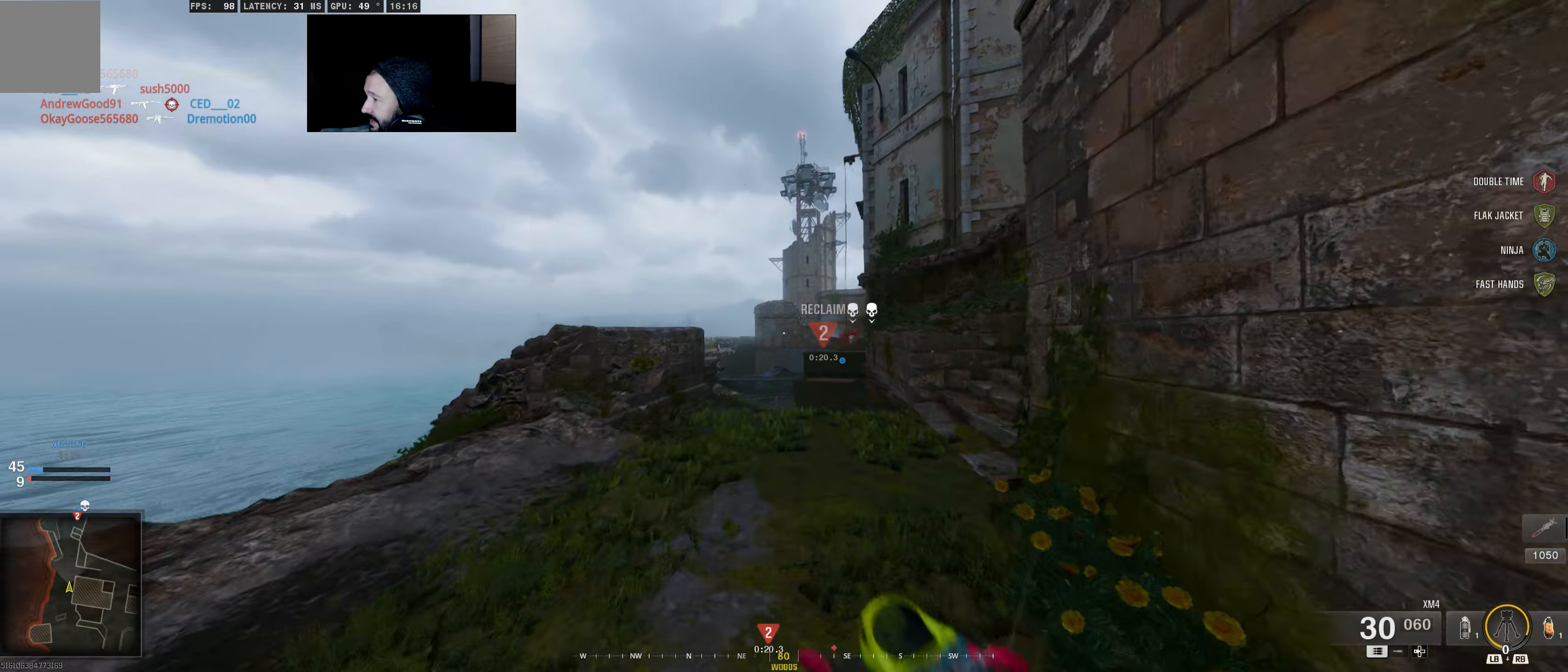
{"buttons": [], "left_stick": "up", "right_stick": "up-right", "events": [[134, "L3", "down"], [250, "right_stick", "up-right"], [317, "L3", "up"]]}
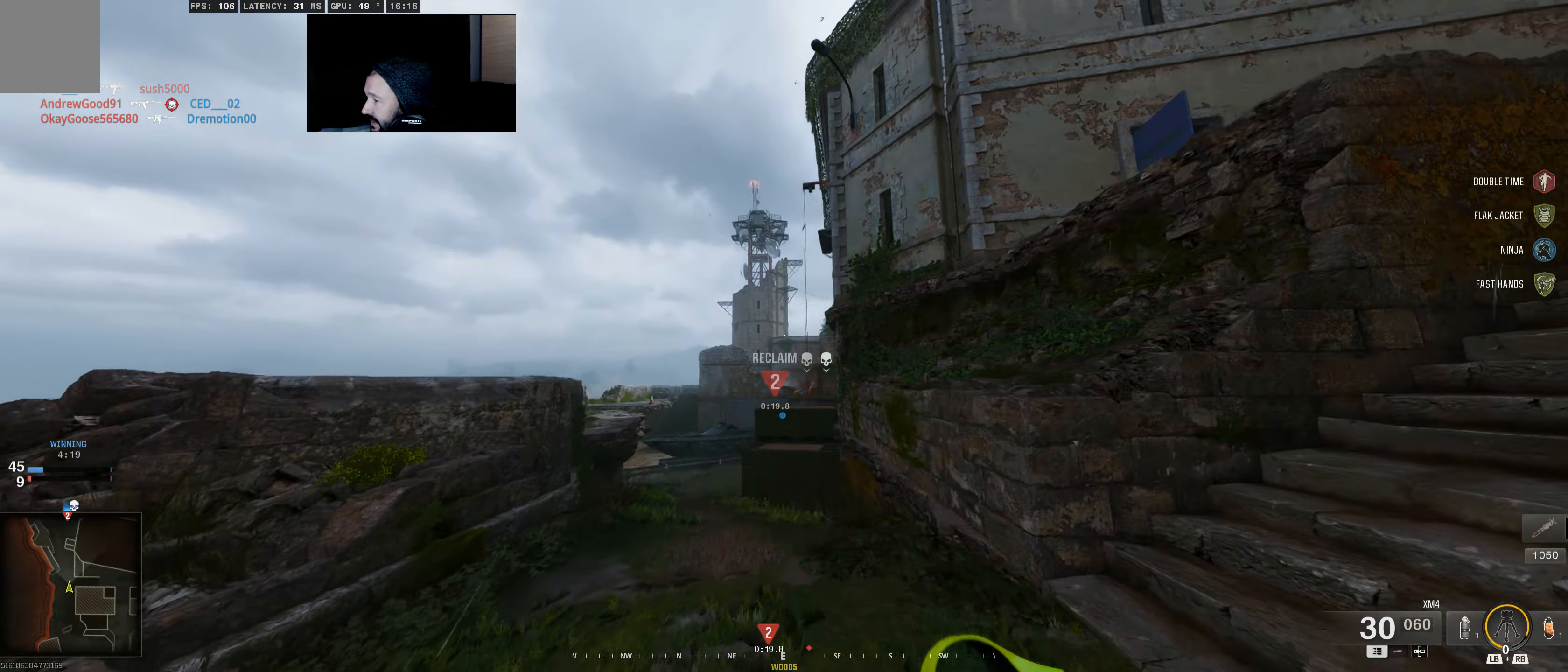
{"buttons": [], "left_stick": "up-left", "right_stick": "up", "events": [[67, "R1", "down"], [67, "right_stick", "up"], [117, "R1", "up"], [250, "left_stick", "up-left"]]}
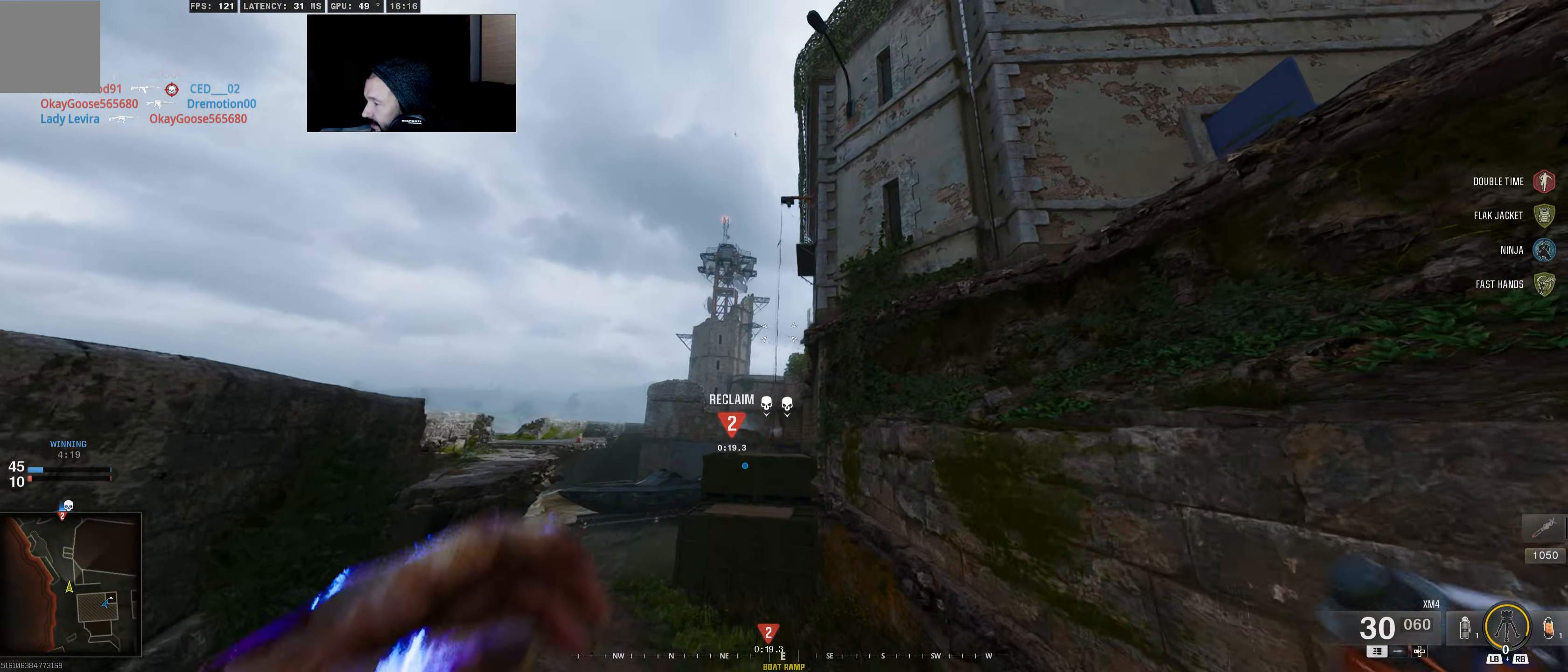
{"buttons": [], "left_stick": "up-left", "right_stick": "down", "events": [[234, "right_stick", "center"], [483, "right_stick", "down"]]}
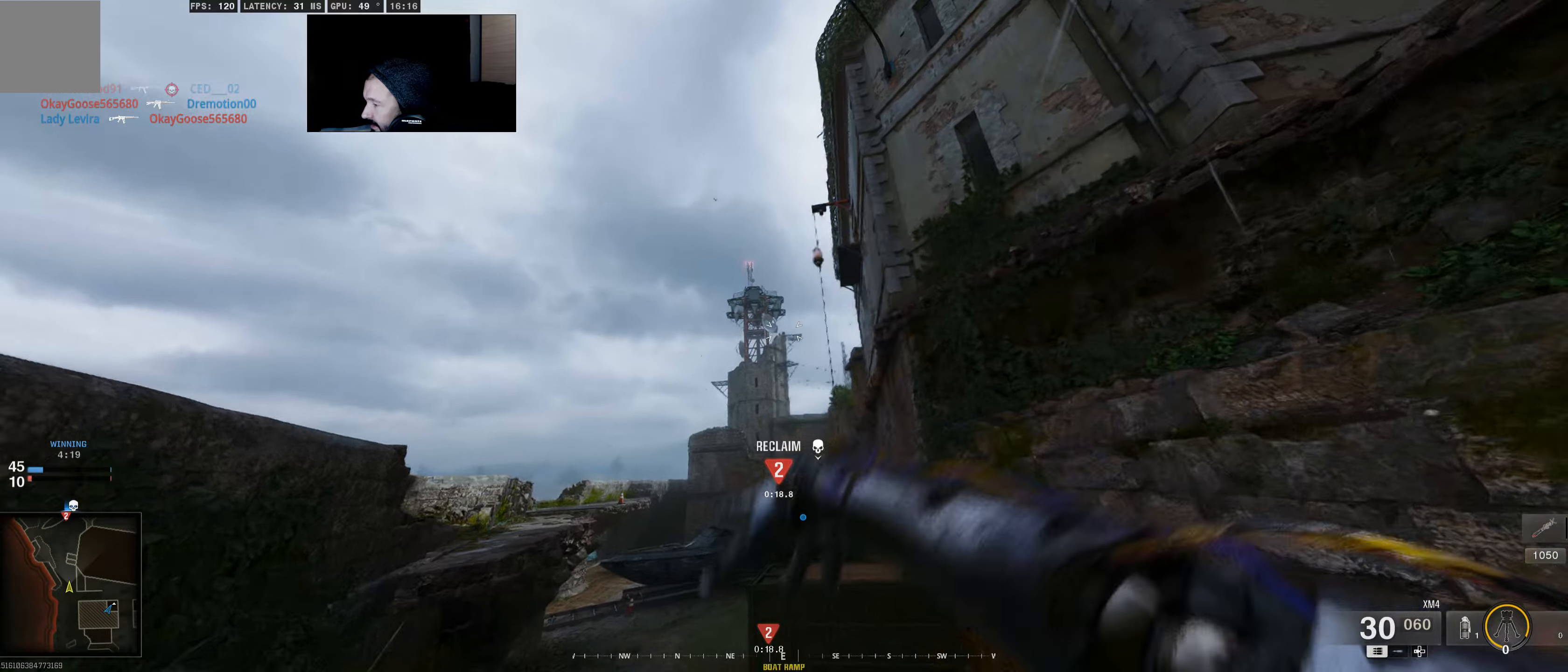
{"buttons": [], "left_stick": "up-left", "right_stick": "center", "events": [[433, "right_stick", "center"]]}
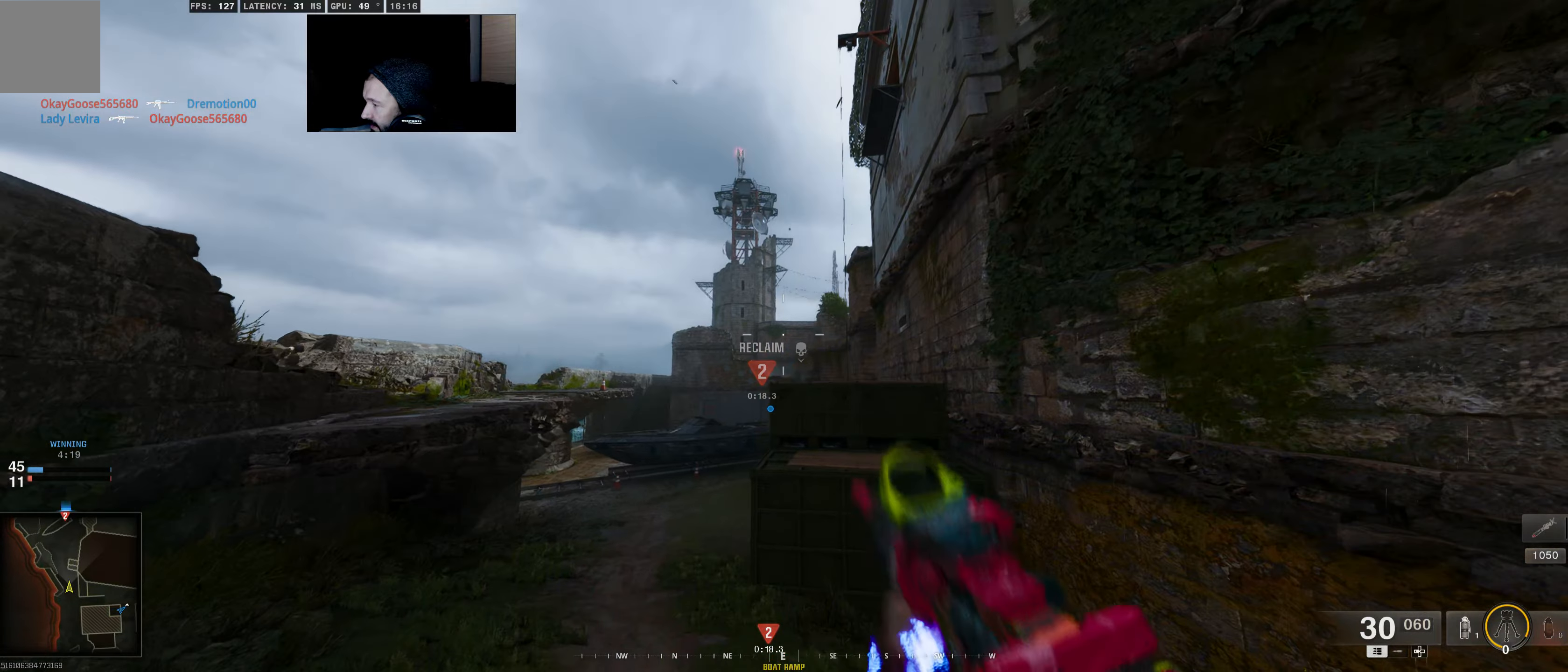
{"buttons": [], "left_stick": "up-left", "right_stick": "up", "events": [[133, "L1", "down"], [200, "L1", "up"], [200, "right_stick", "up"], [283, "L1", "down"], [383, "L1", "up"]]}
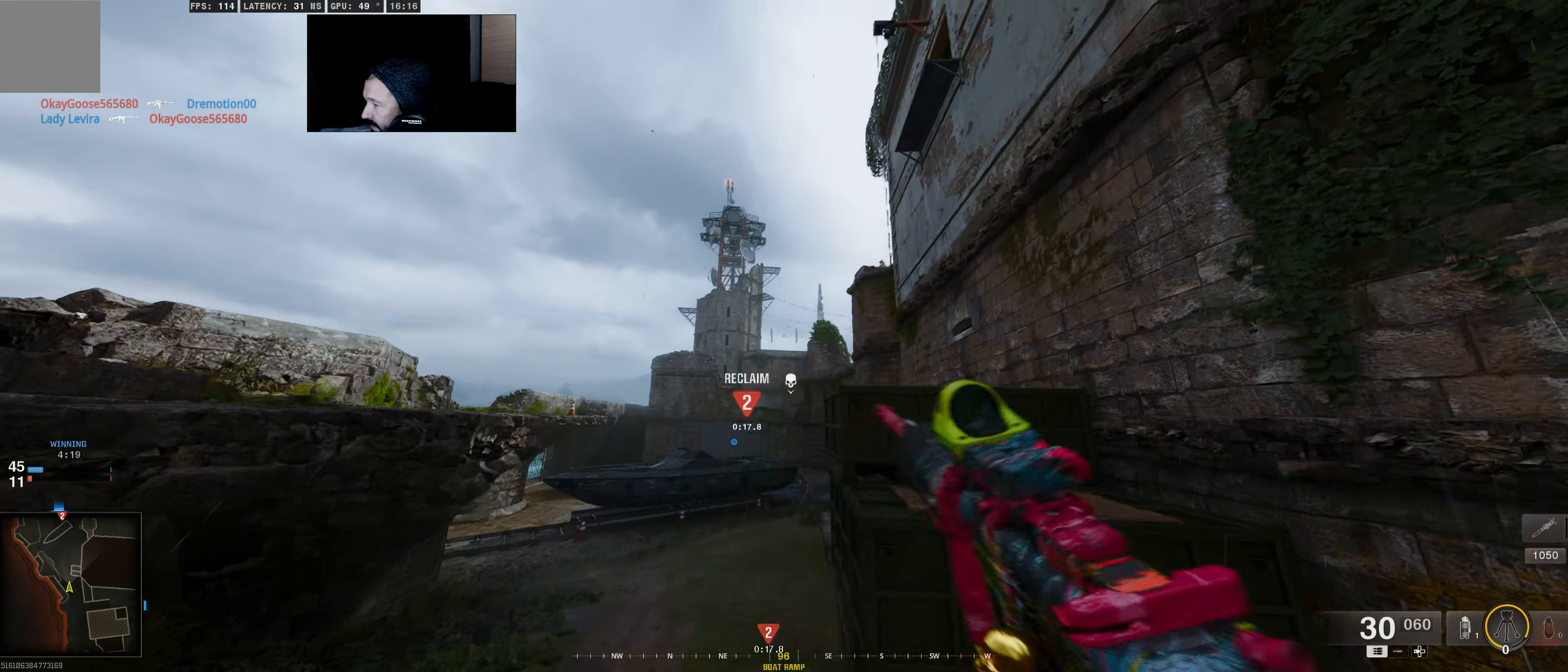
{"buttons": [], "left_stick": "up", "right_stick": "down", "events": [[250, "left_stick", "up"], [250, "right_stick", "center"], [400, "right_stick", "down"]]}
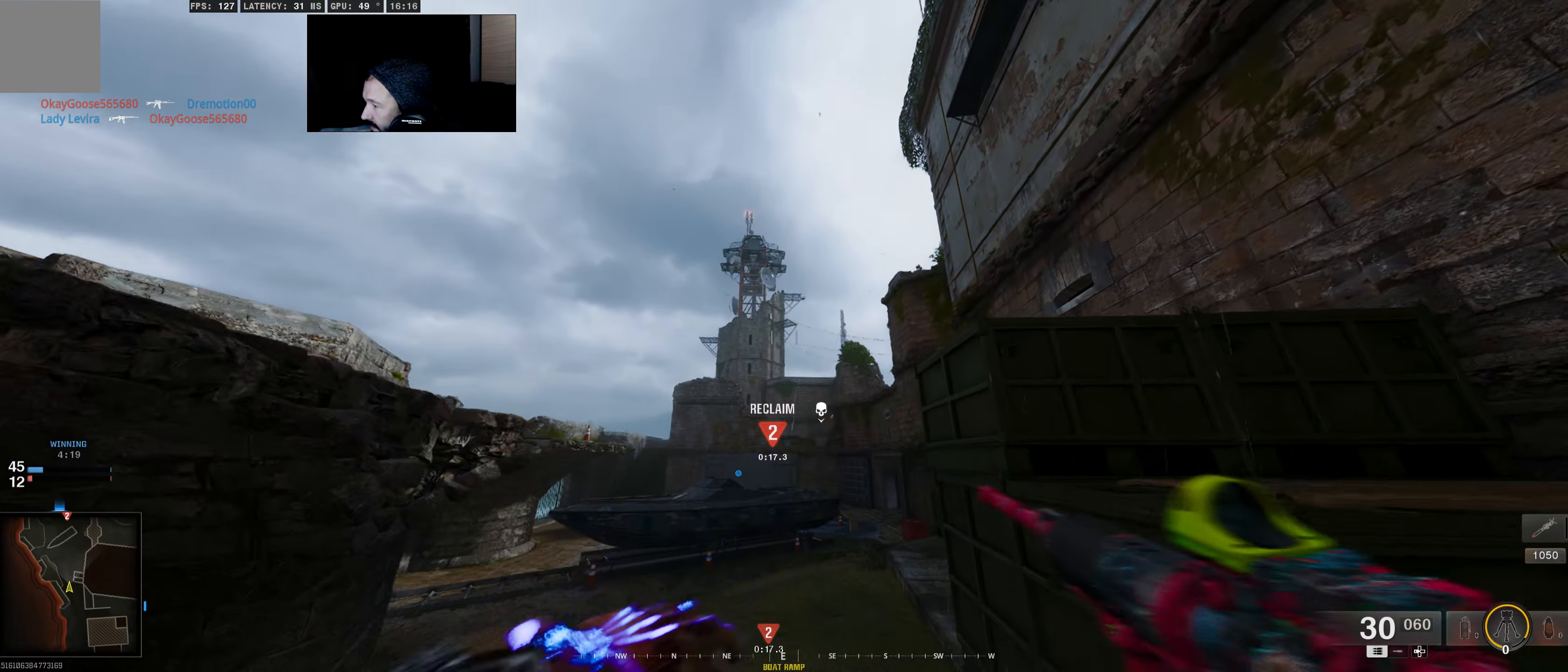
{"buttons": ["L2"], "left_stick": "up-left", "right_stick": "center", "events": [[217, "left_stick", "up-left"], [283, "right_stick", "center"], [317, "L2", "down"]]}
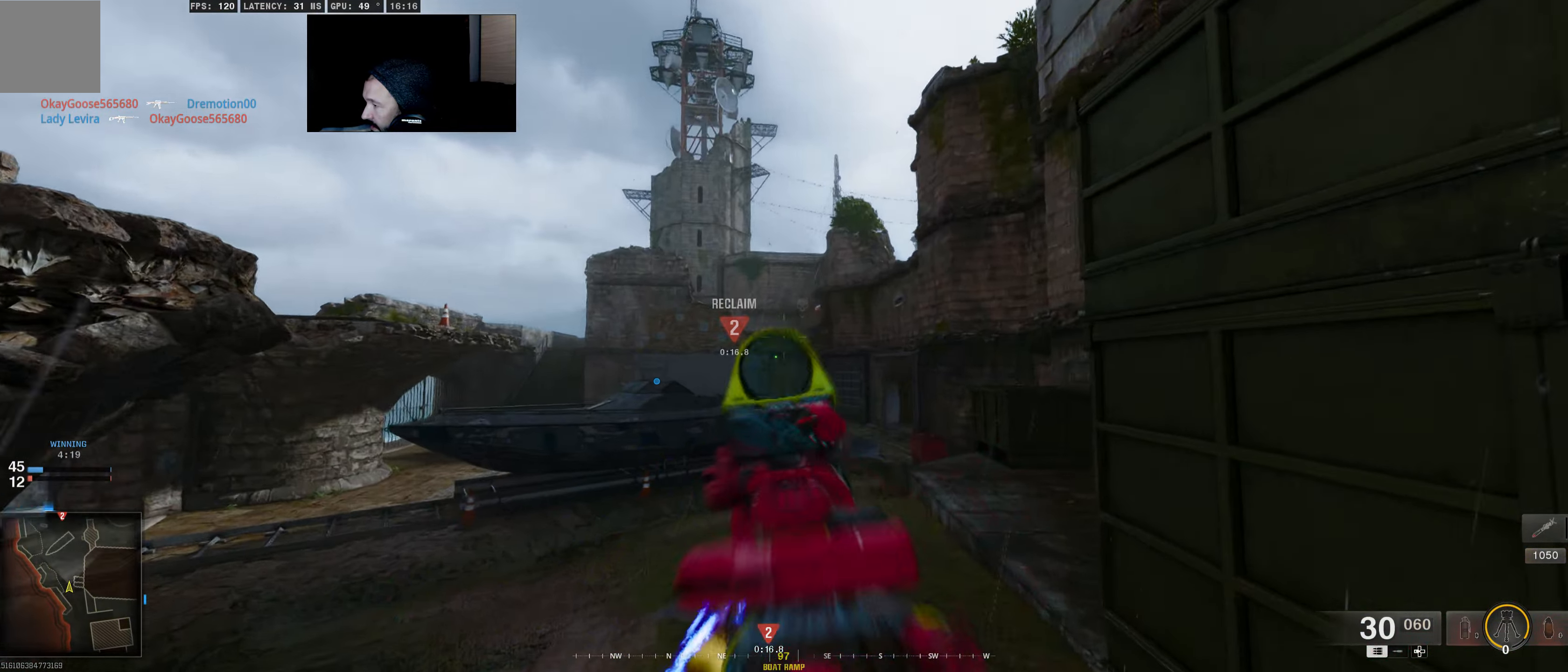
{"buttons": ["L2"], "left_stick": "up-left", "right_stick": "up-right", "events": [[483, "right_stick", "up-right"]]}
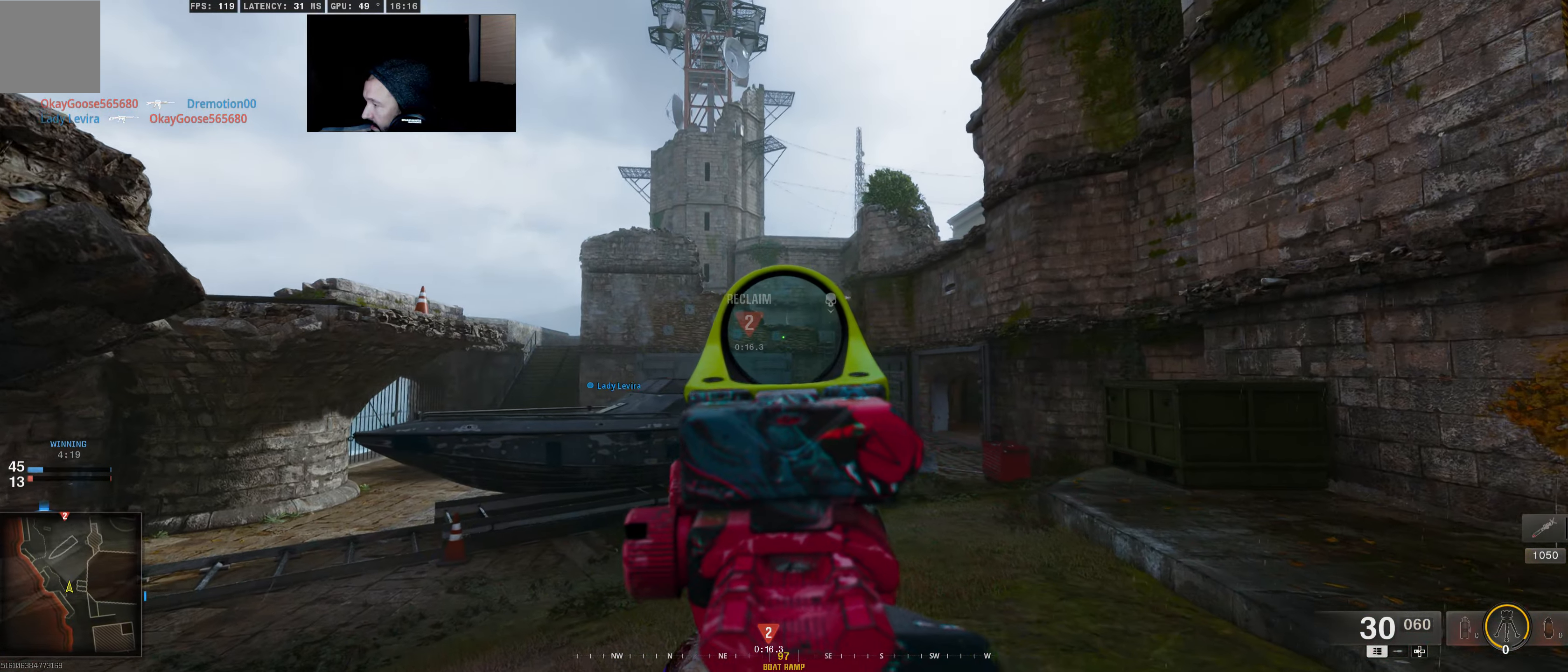
{"buttons": ["L2"], "left_stick": "up-left", "right_stick": "center", "events": [[150, "right_stick", "center"]]}
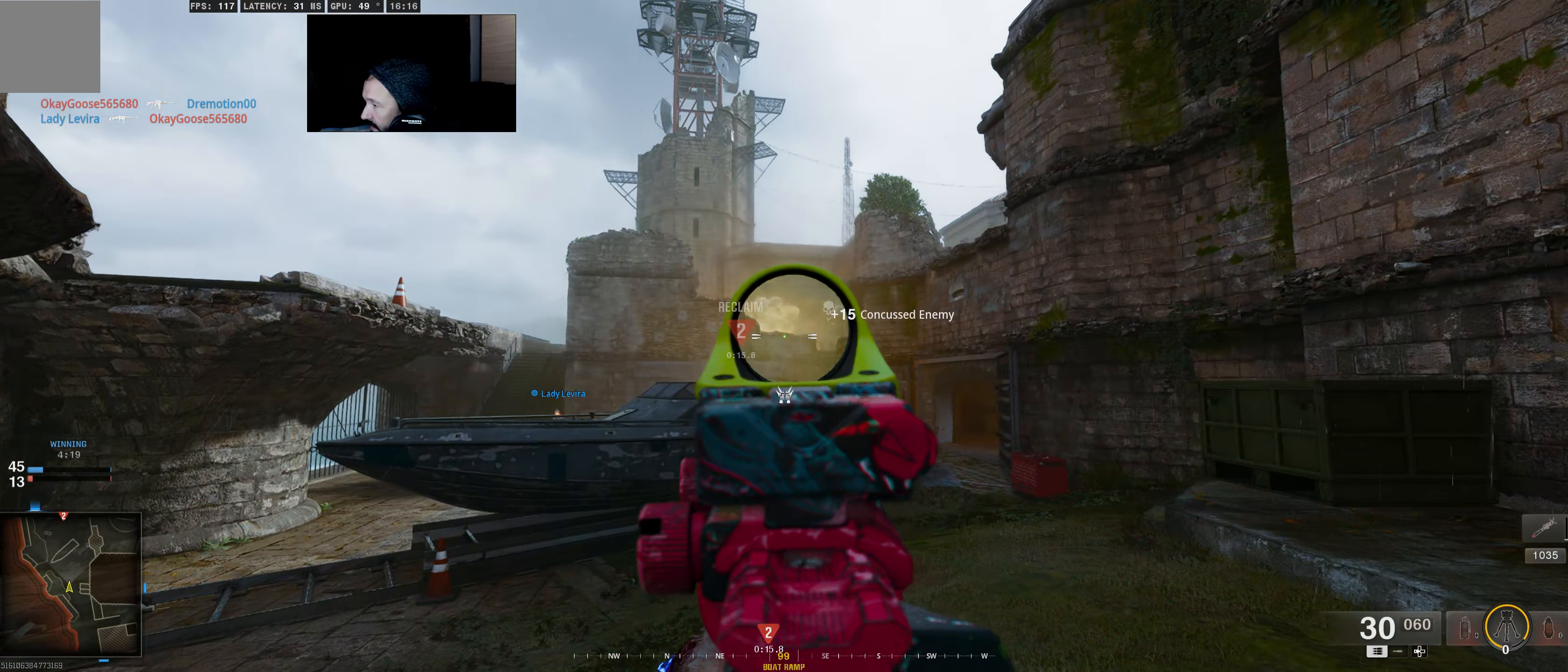
{"buttons": ["L2"], "left_stick": "up", "right_stick": "center", "events": [[467, "left_stick", "up"]]}
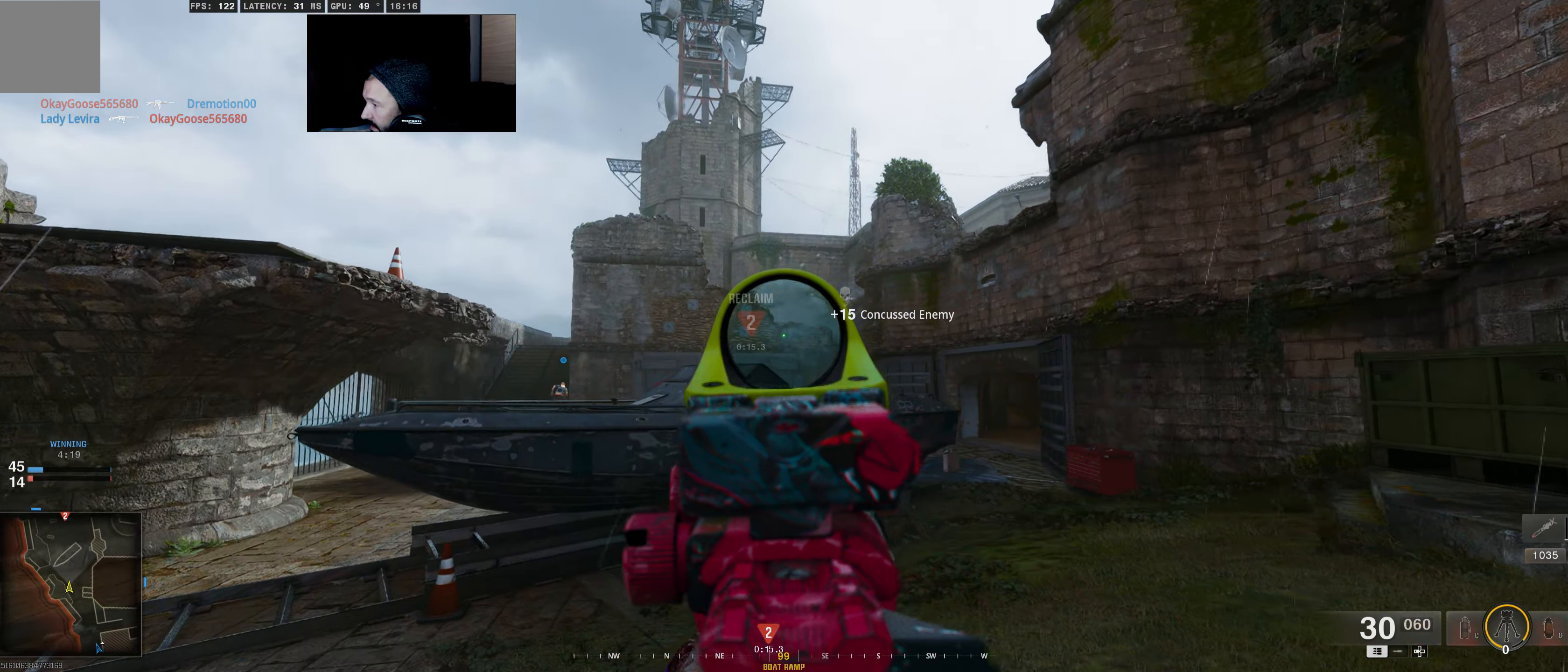
{"buttons": ["L3"], "left_stick": "up-right", "right_stick": "up-right", "events": [[417, "L2", "up"], [433, "left_stick", "up-right"], [433, "right_stick", "up-right"], [500, "L3", "down"]]}
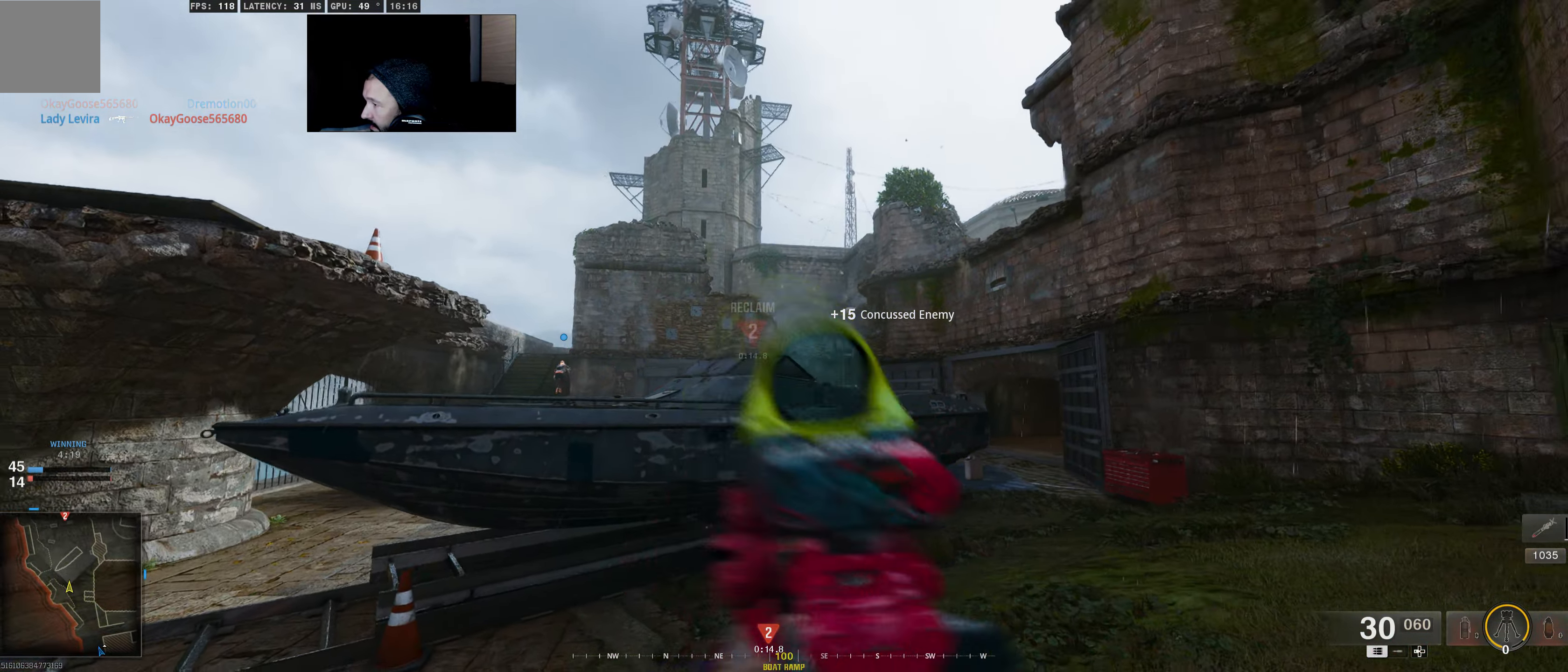
{"buttons": ["L3"], "left_stick": "up", "right_stick": "center", "events": [[33, "left_stick", "up"], [33, "right_stick", "right"], [150, "right_stick", "center"], [200, "L3", "up"], [433, "L3", "down"]]}
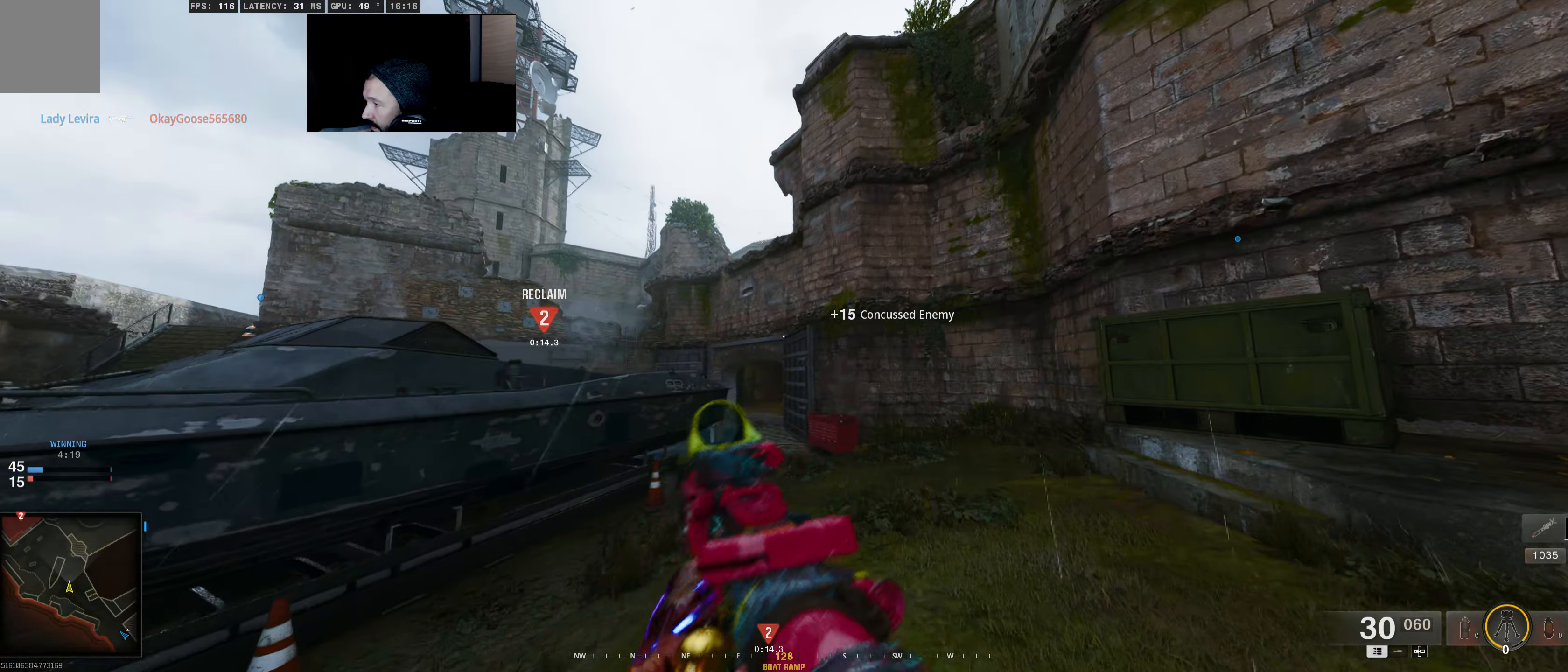
{"buttons": [], "left_stick": "up", "right_stick": "center", "events": [[83, "L3", "up"], [267, "right_stick", "left"], [400, "right_stick", "center"]]}
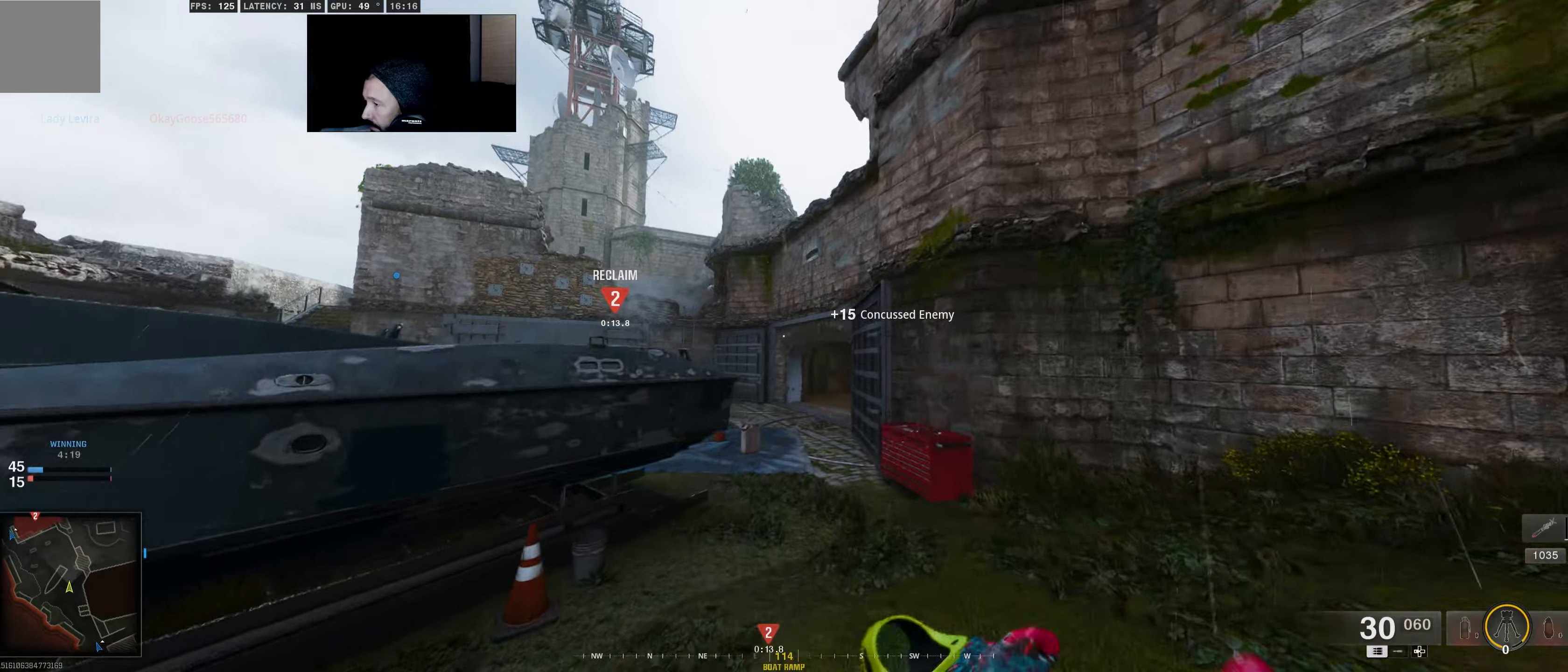
{"buttons": [], "left_stick": "up", "right_stick": "center", "events": []}